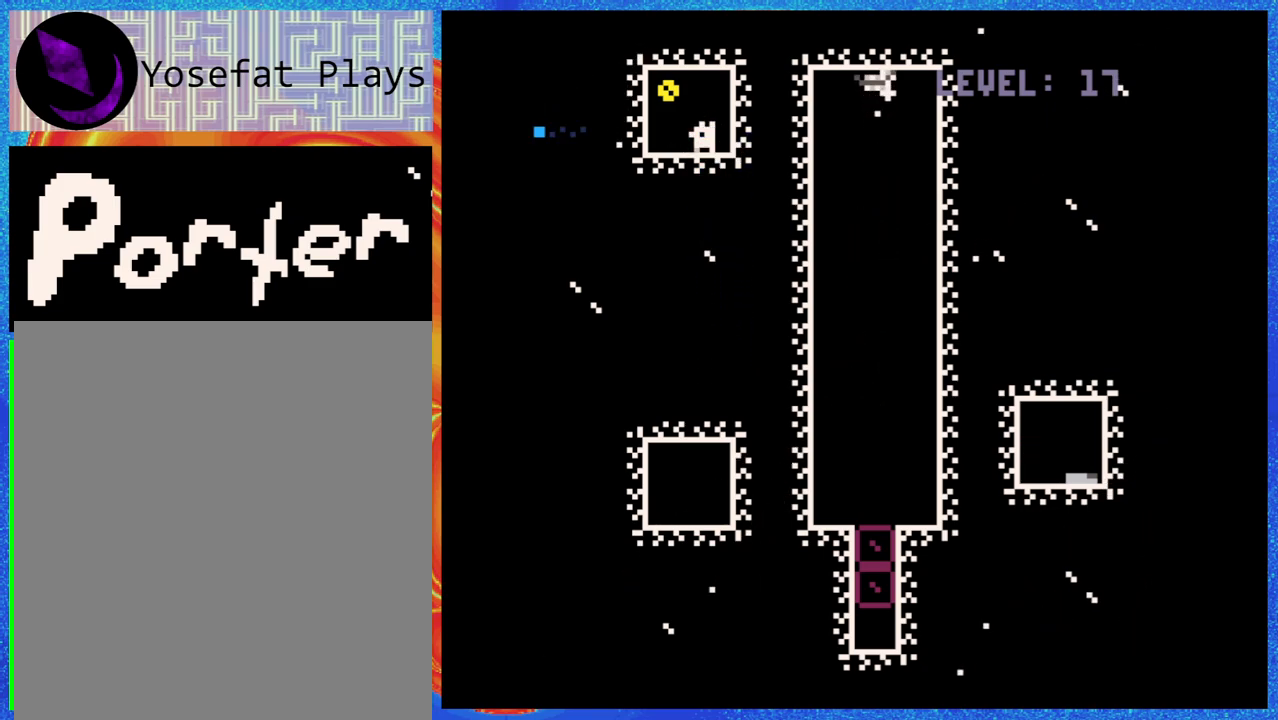
Gameplay with a controller (Nintendo layout); each line is a JSON object with the inputs held at the frame after it. "events" lists button and stick changes between this image and that frame as [ms after this image, input, new state], when the widget could be followed in between. Not read: L3 R3 left_stick right_stick.
{"buttons": ["DPAD_RIGHT"], "events": [[367, "DPAD_RIGHT", "down"]]}
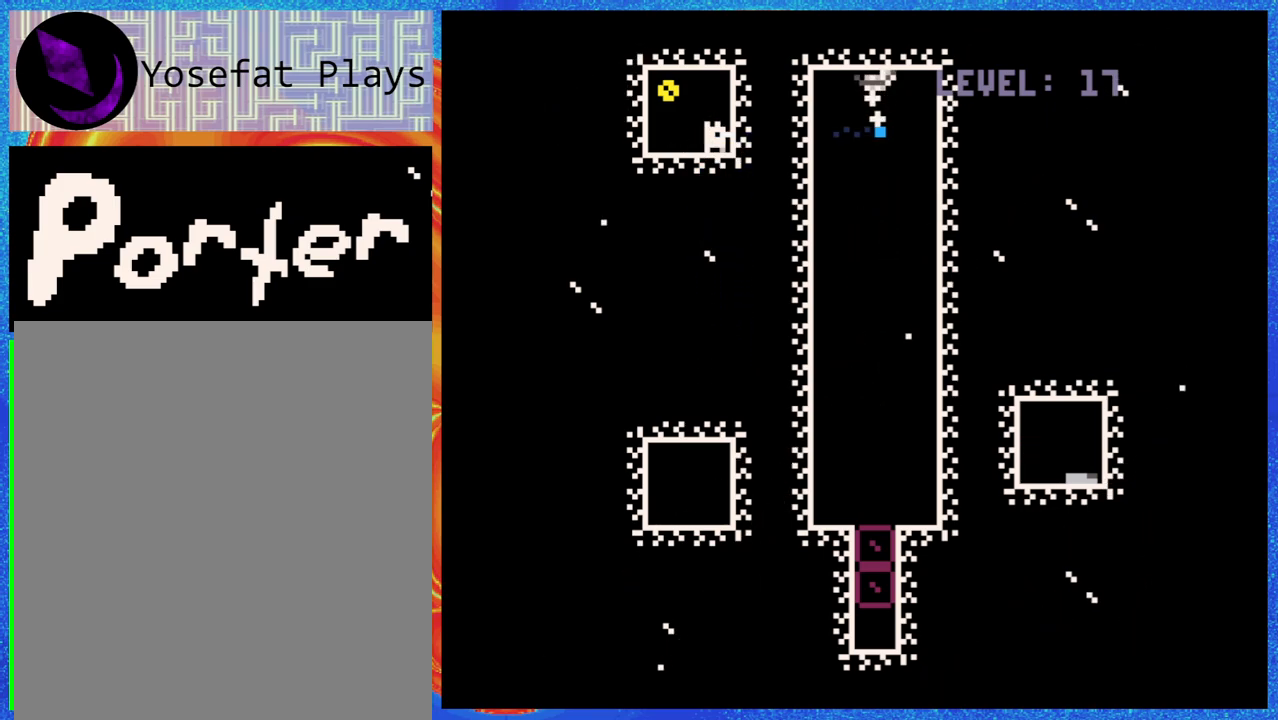
{"buttons": [], "events": [[100, "DPAD_RIGHT", "up"]]}
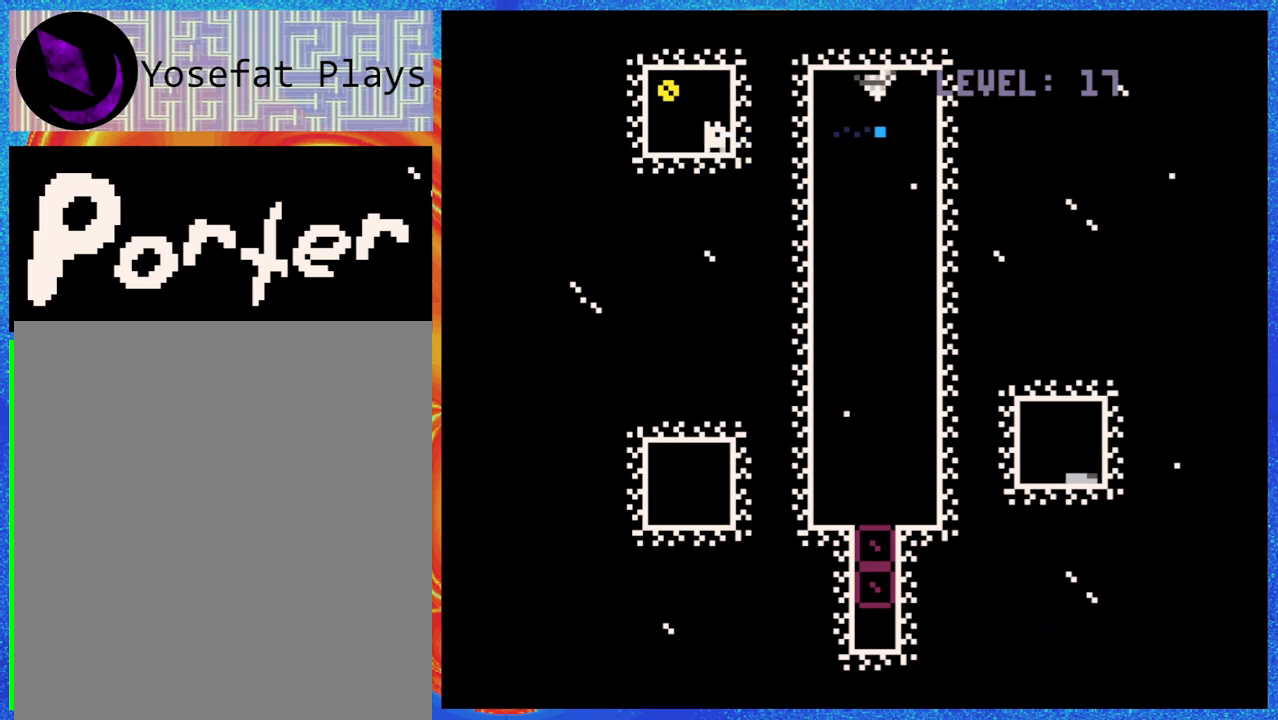
{"buttons": [], "events": []}
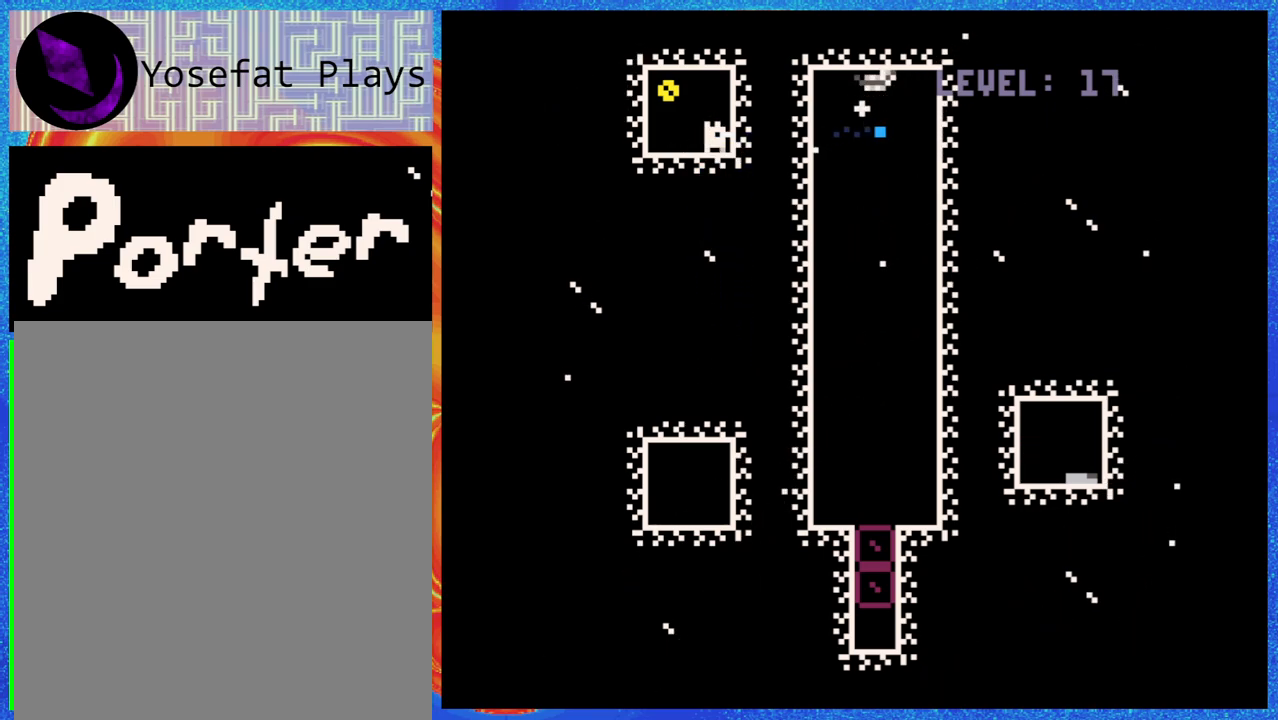
{"buttons": [], "events": []}
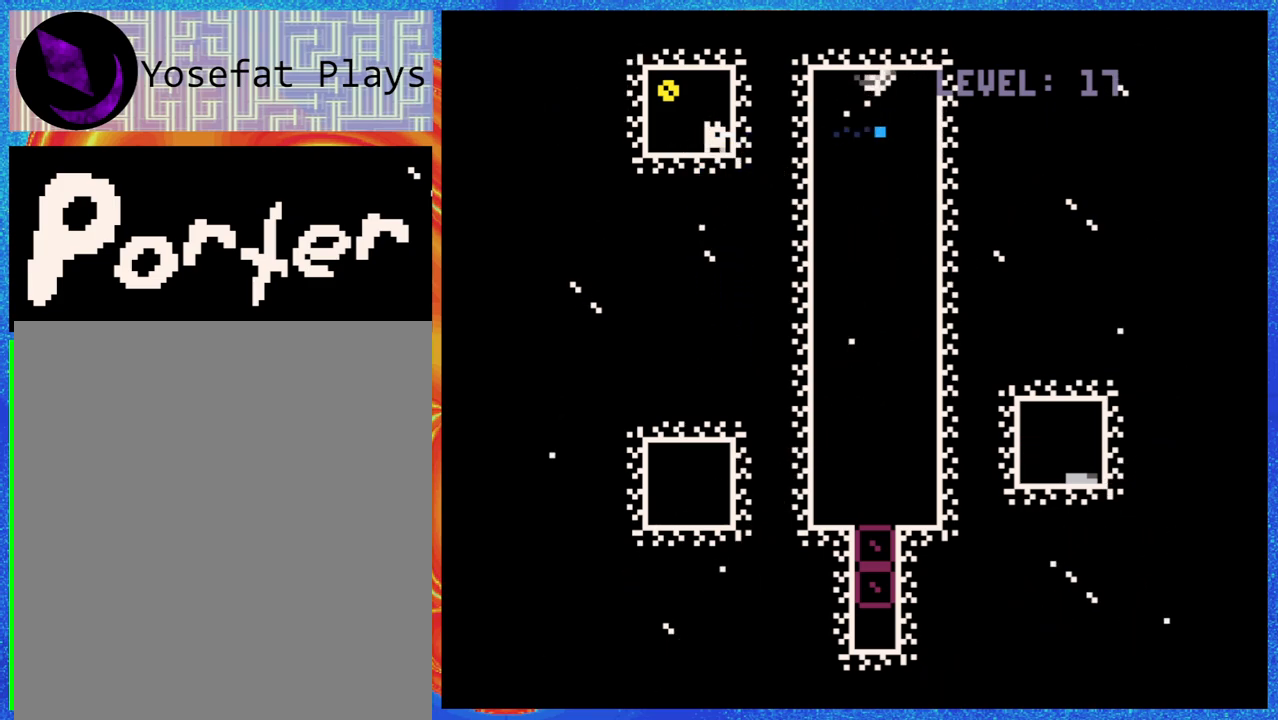
{"buttons": ["DPAD_LEFT"], "events": [[467, "DPAD_LEFT", "down"]]}
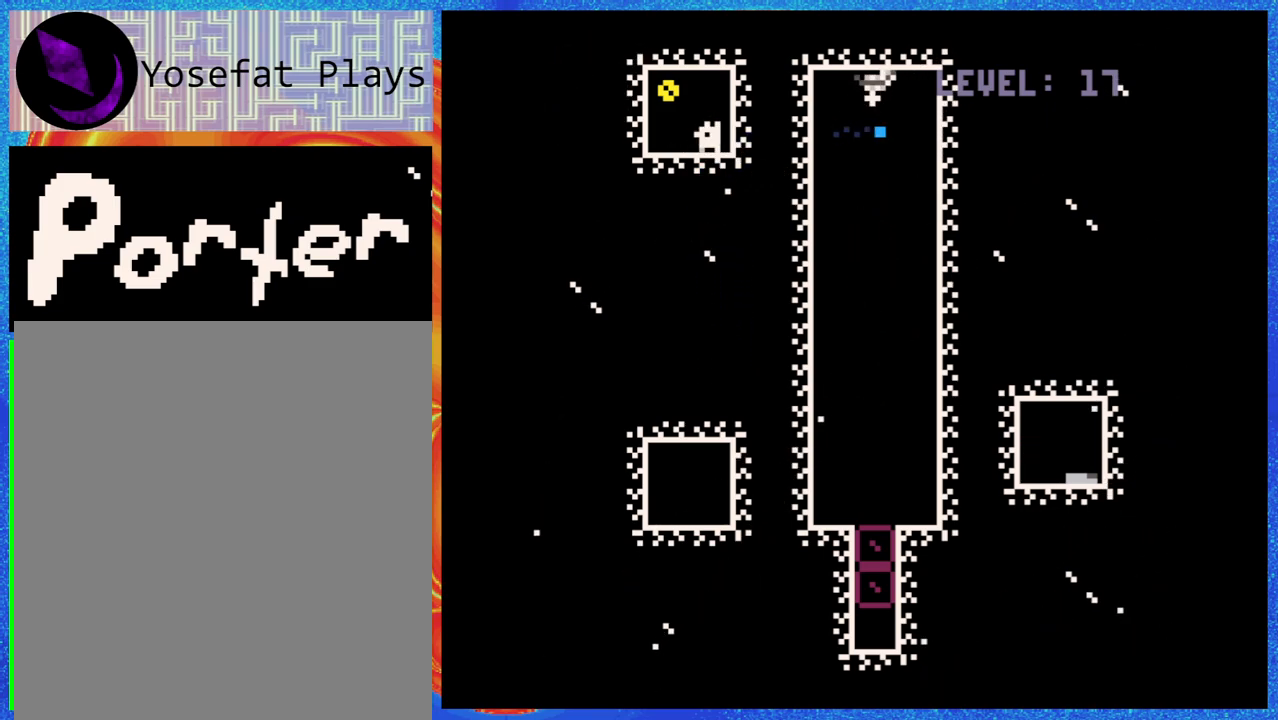
{"buttons": [], "events": [[267, "DPAD_LEFT", "up"]]}
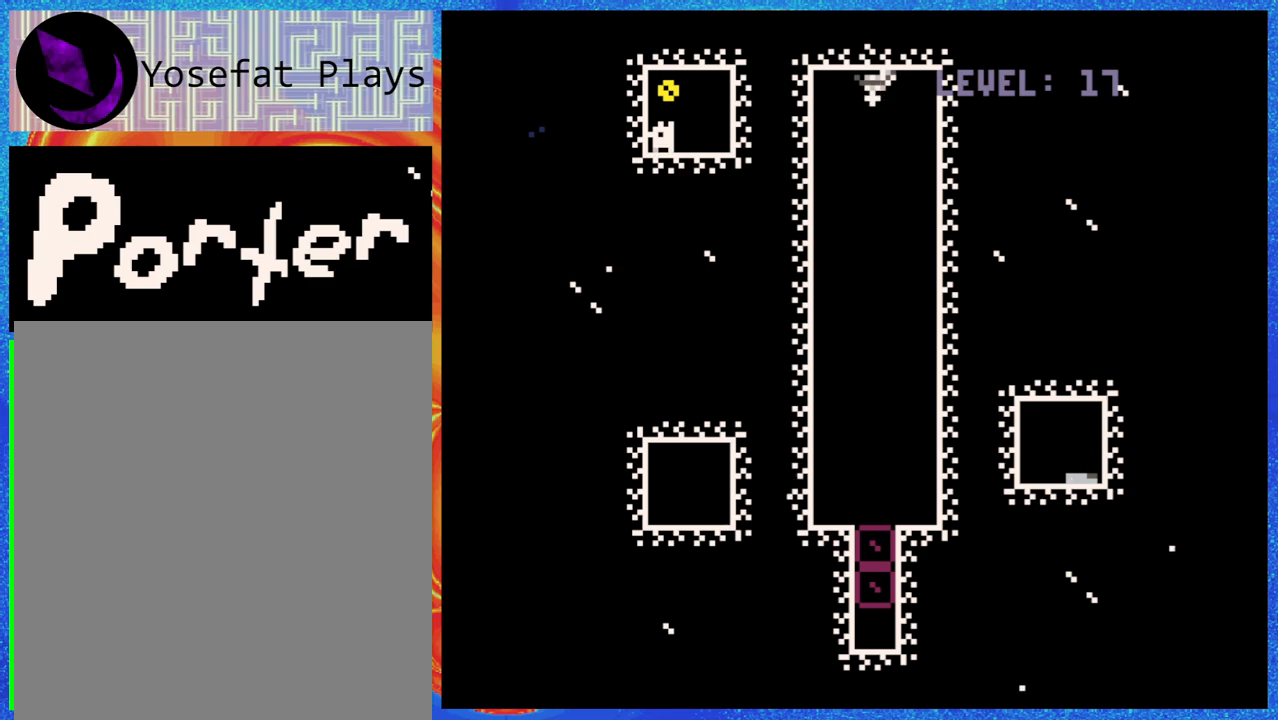
{"buttons": [], "events": [[233, "B", "down"], [383, "B", "up"]]}
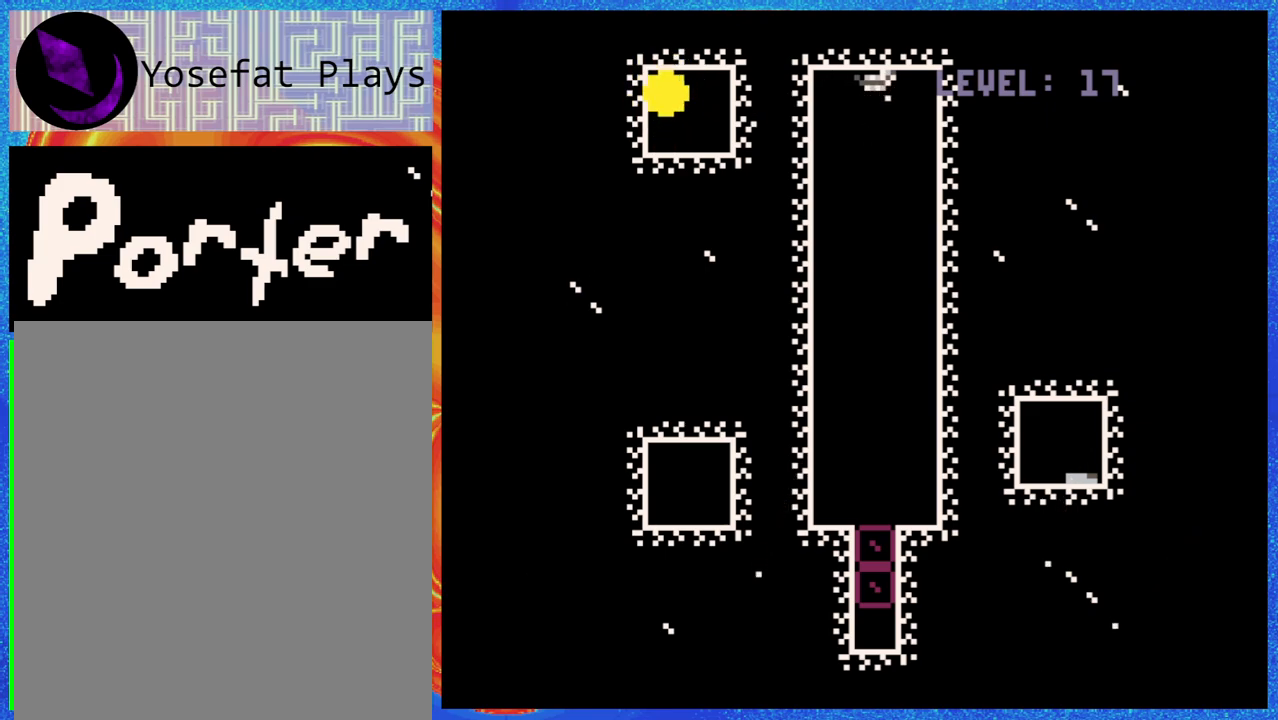
{"buttons": [], "events": []}
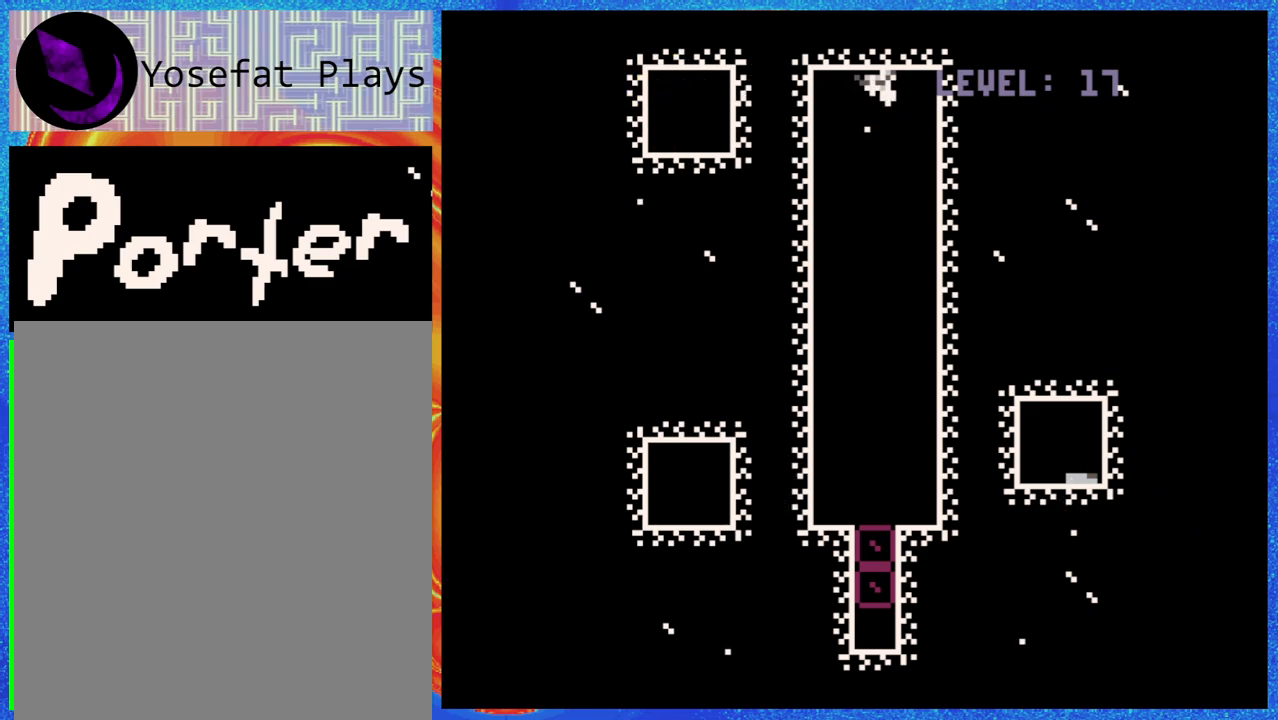
{"buttons": [], "events": []}
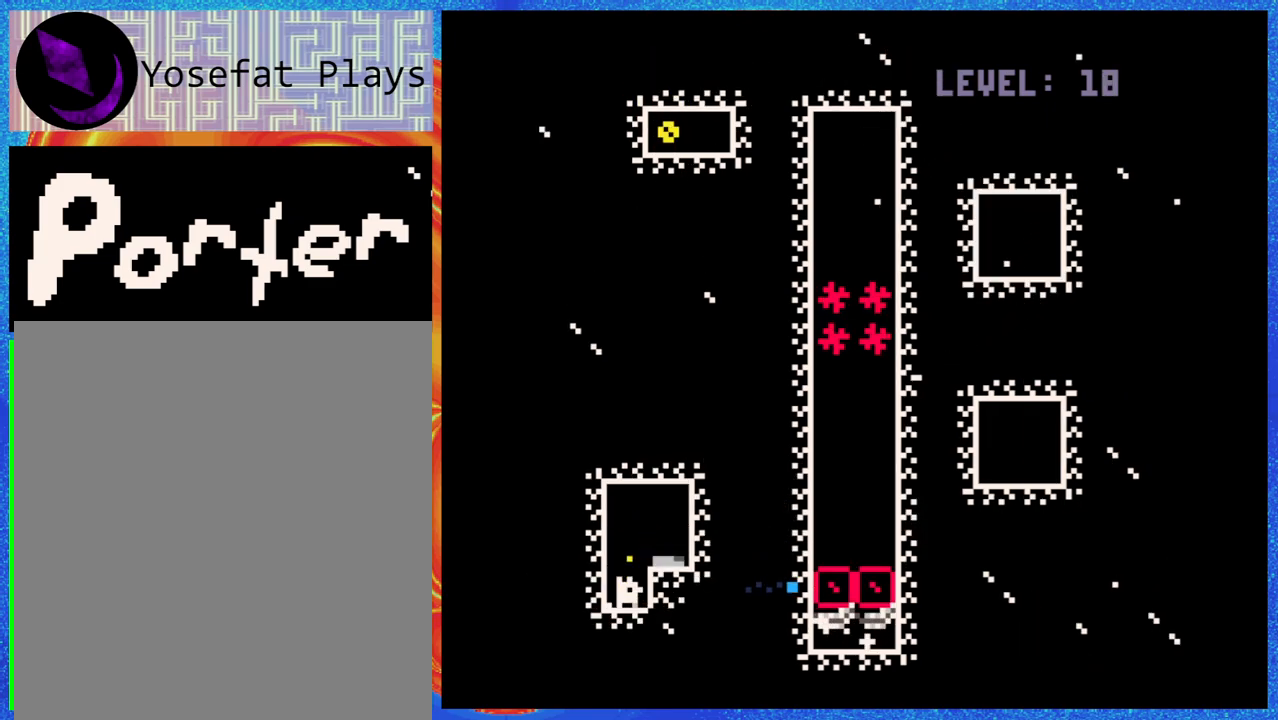
{"buttons": [], "events": []}
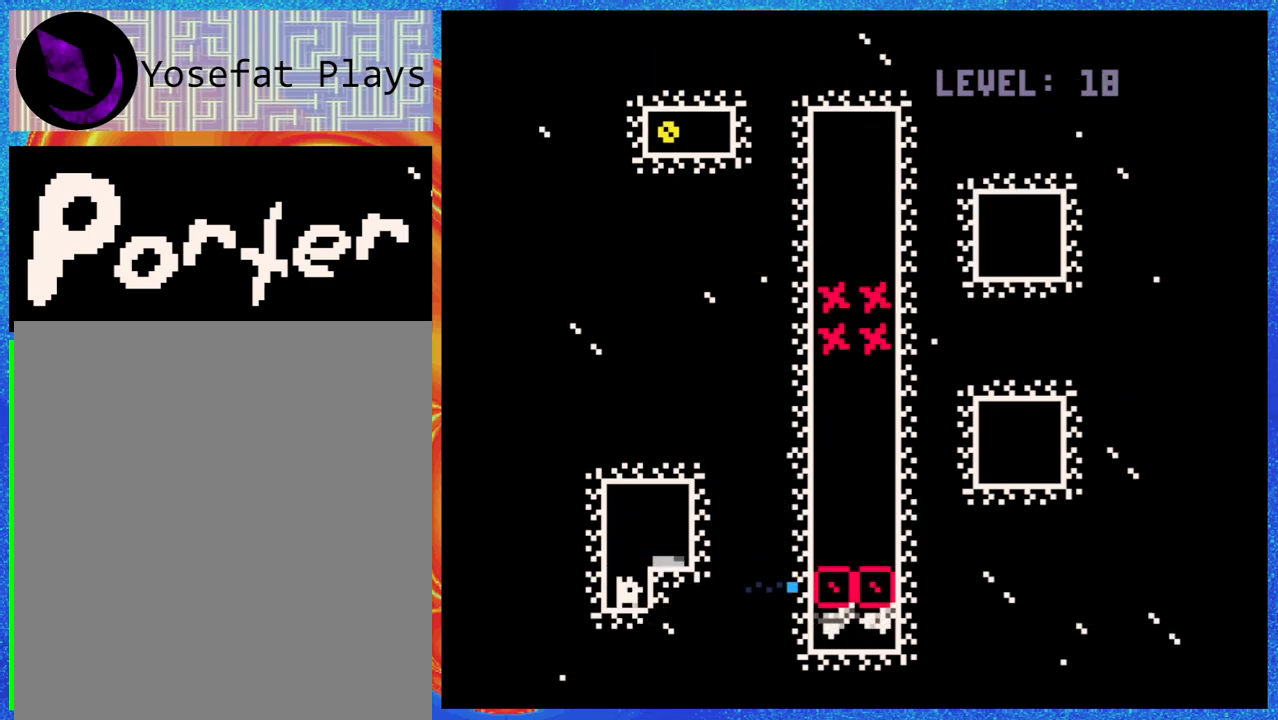
{"buttons": [], "events": []}
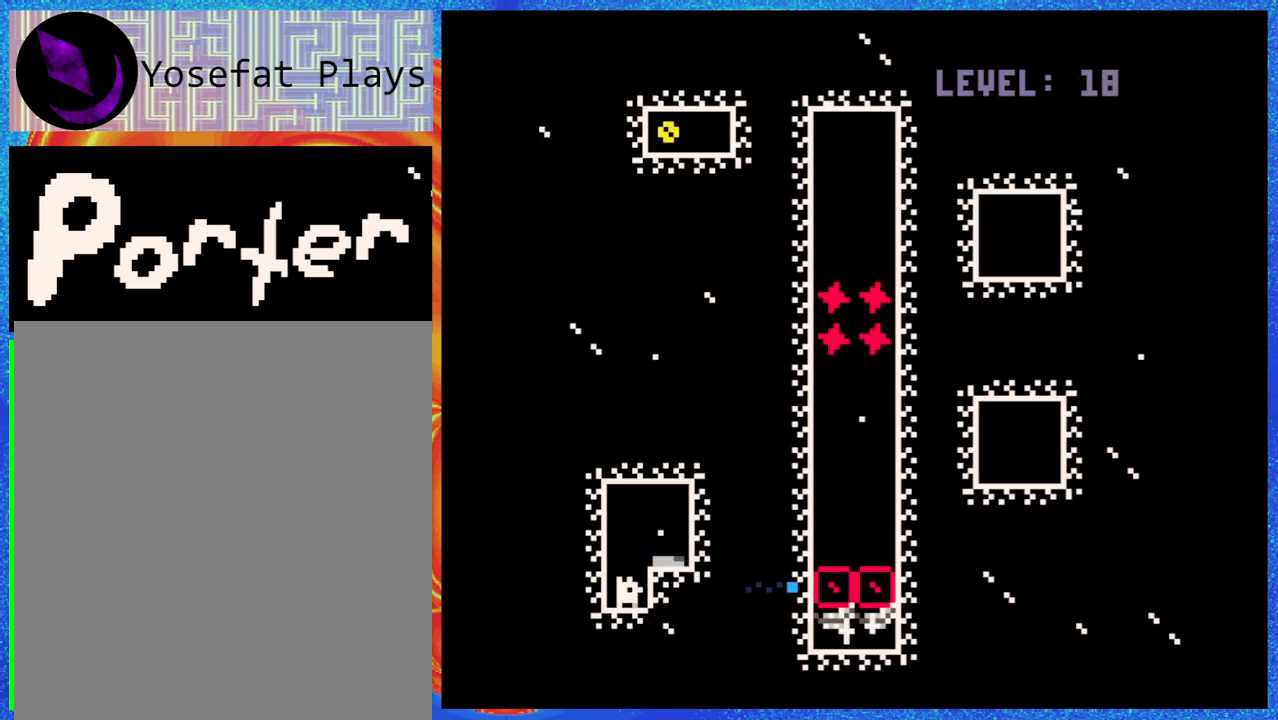
{"buttons": [], "events": []}
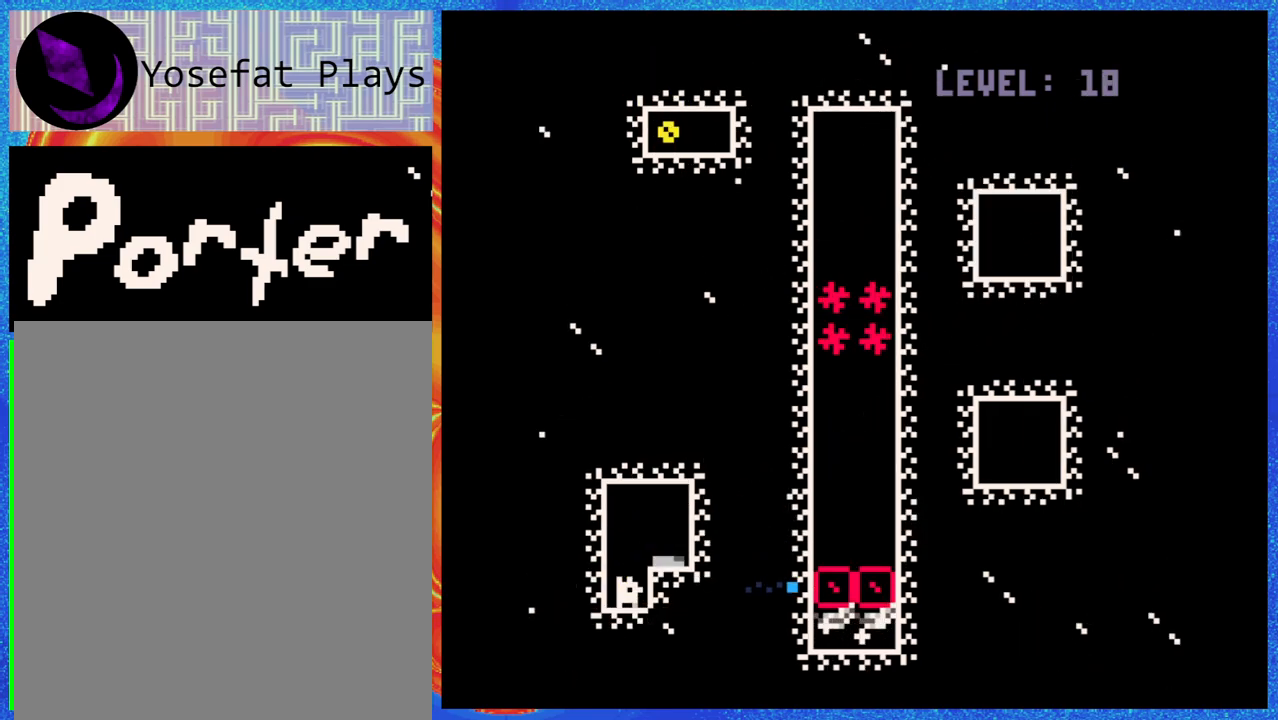
{"buttons": [], "events": [[150, "DPAD_RIGHT", "down"], [200, "DPAD_RIGHT", "up"]]}
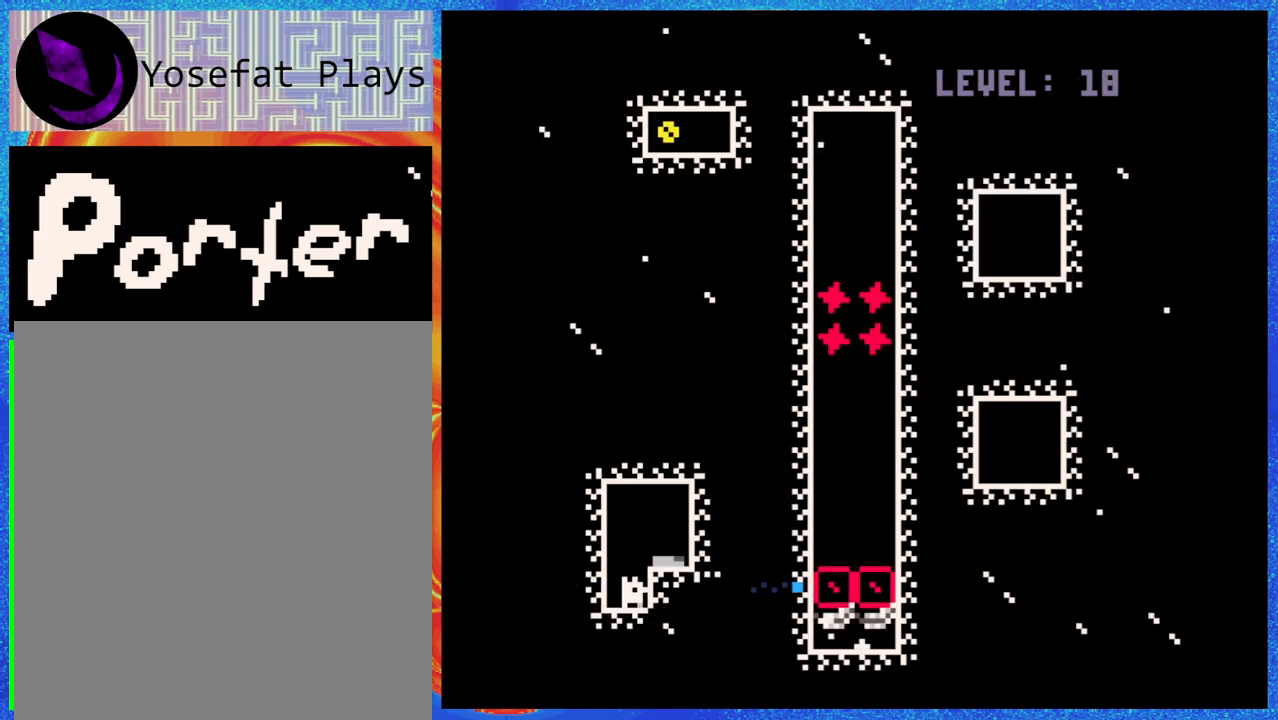
{"buttons": [], "events": []}
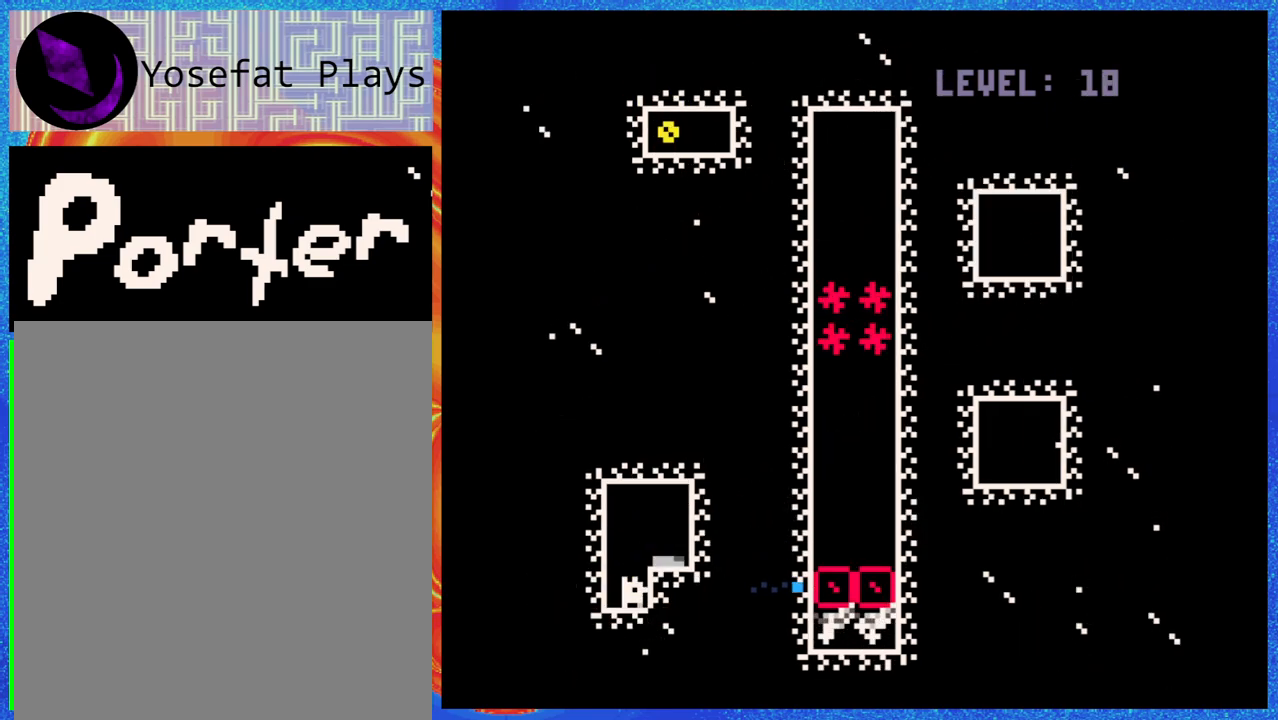
{"buttons": [], "events": []}
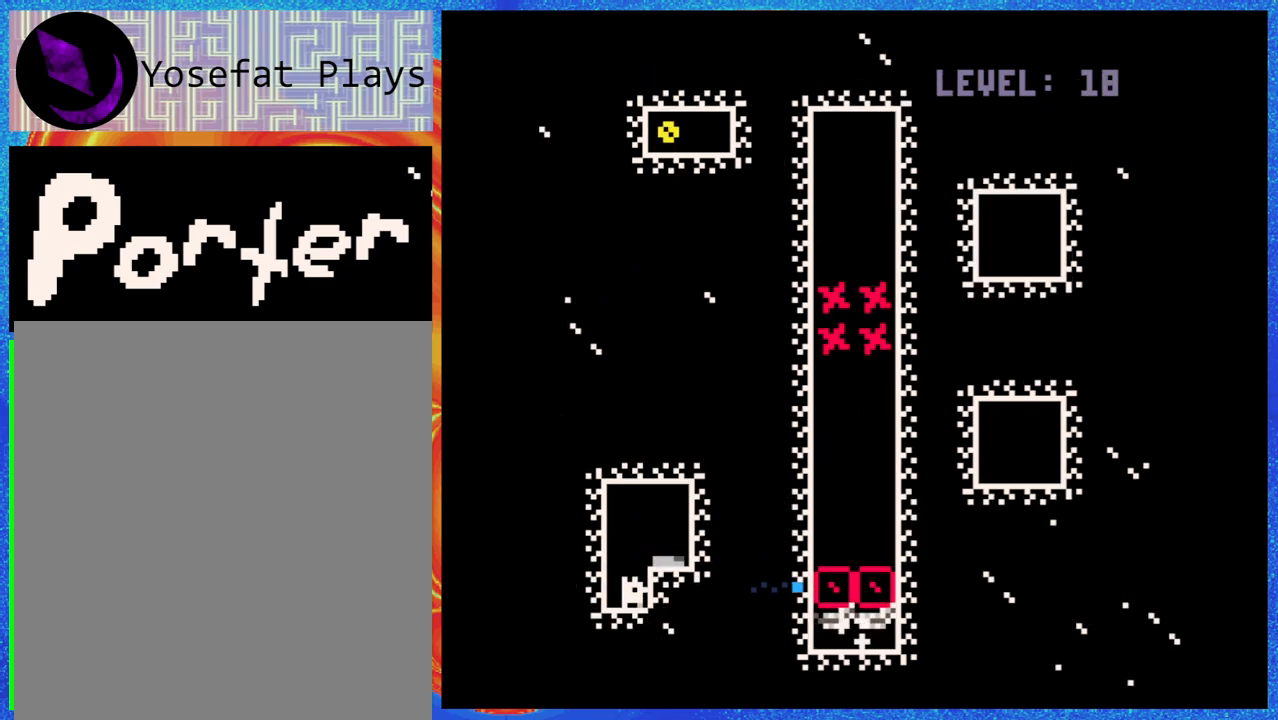
{"buttons": [], "events": []}
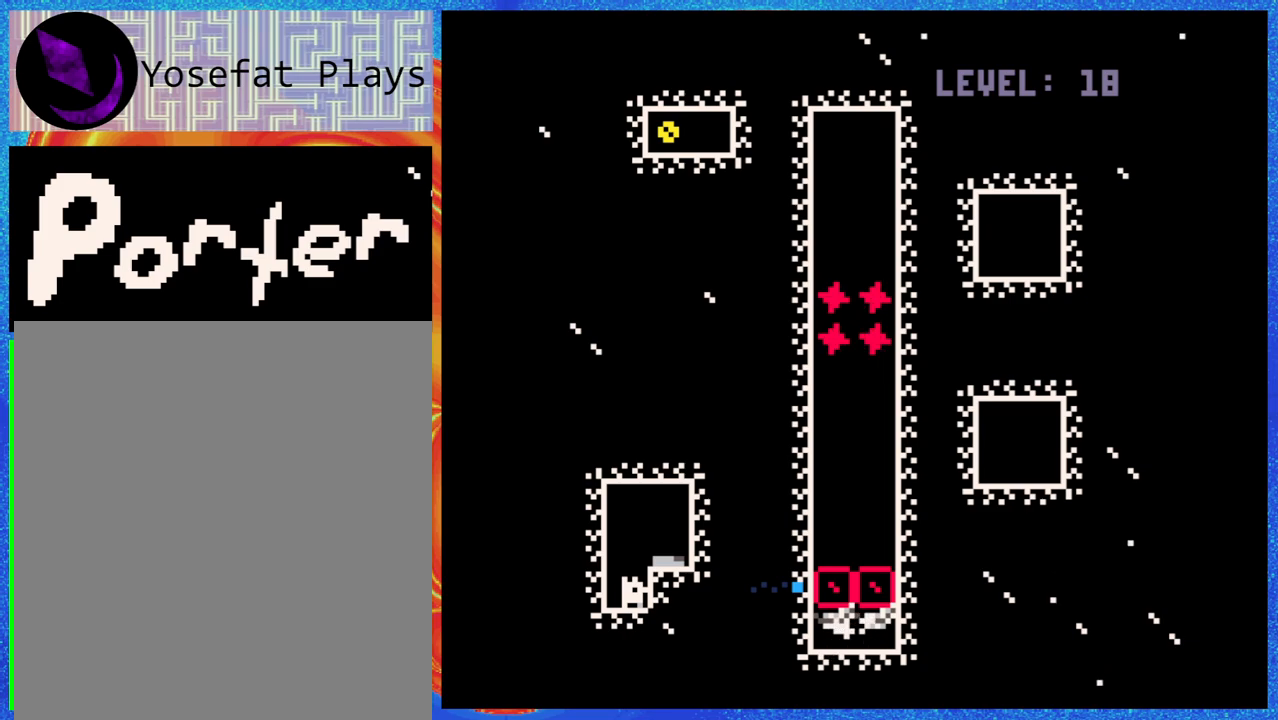
{"buttons": [], "events": []}
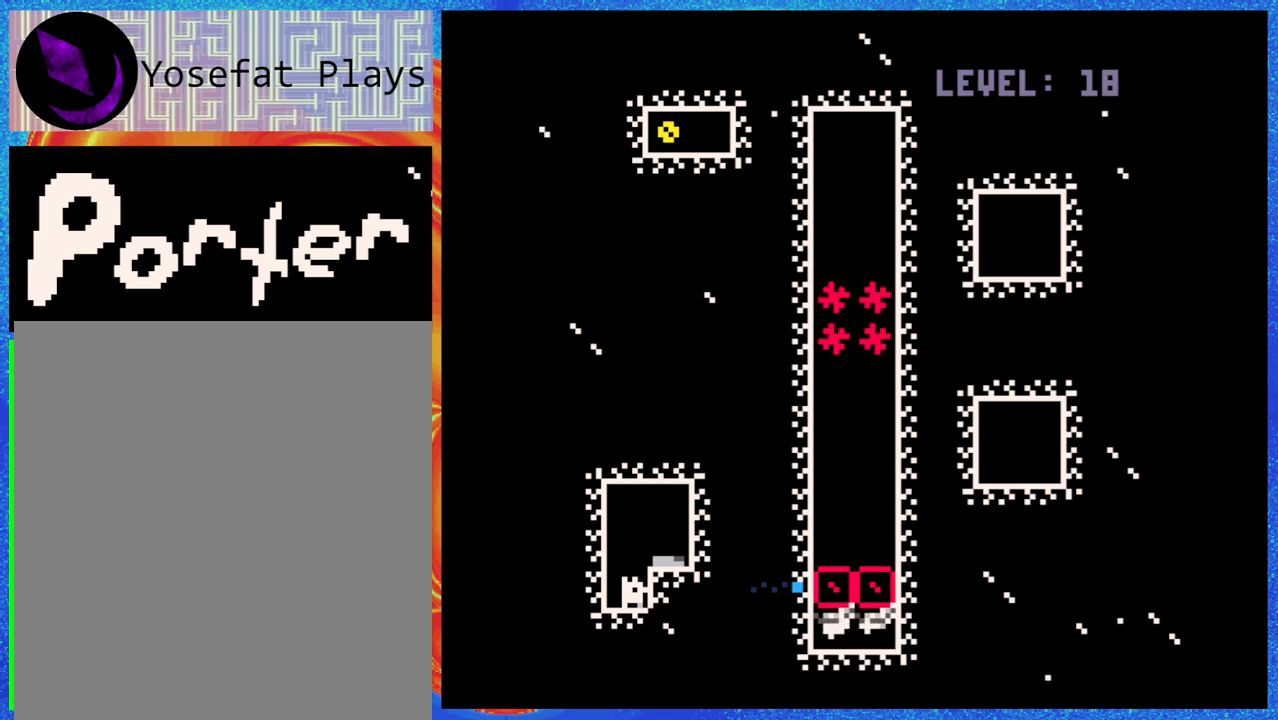
{"buttons": [], "events": []}
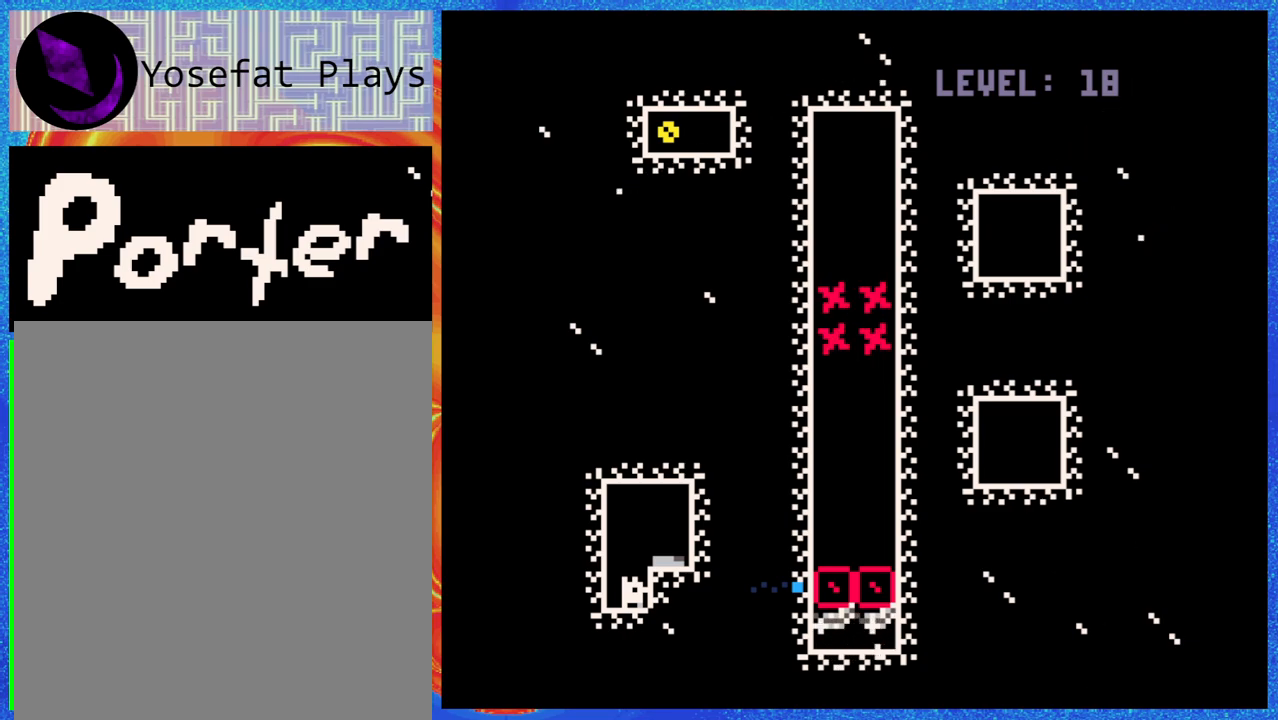
{"buttons": [], "events": []}
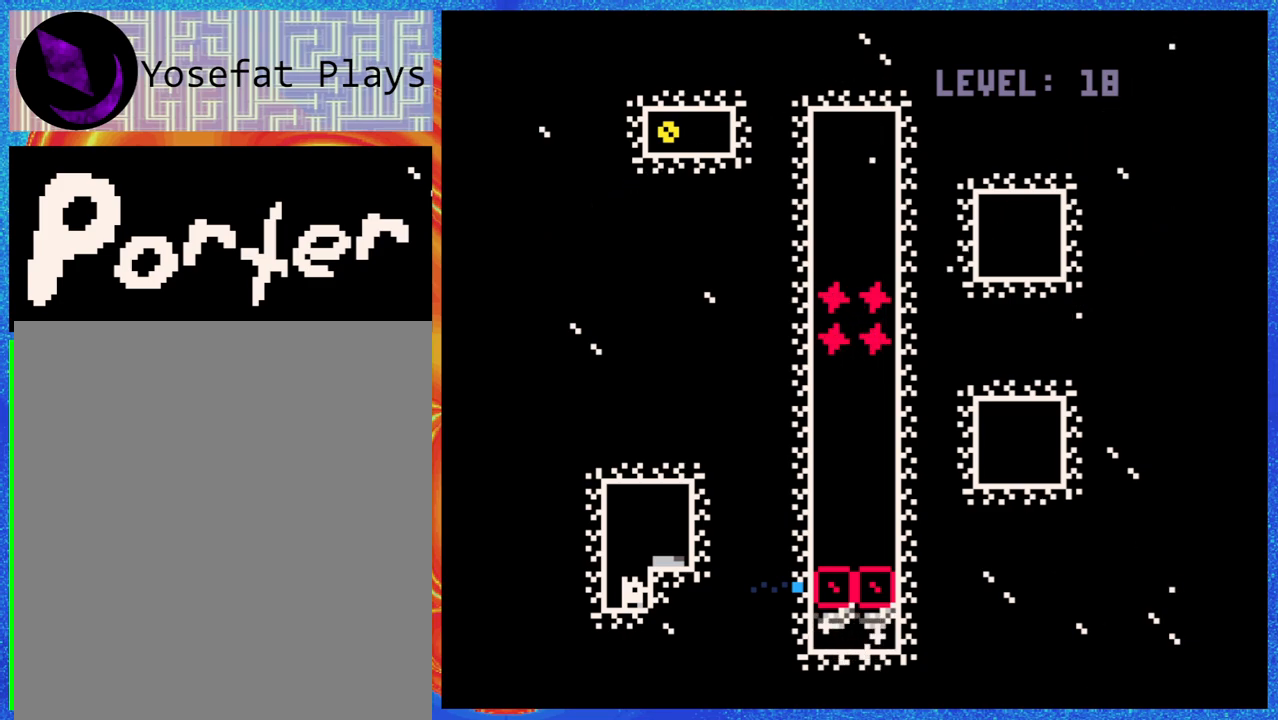
{"buttons": [], "events": [[100, "B", "down"], [350, "B", "up"]]}
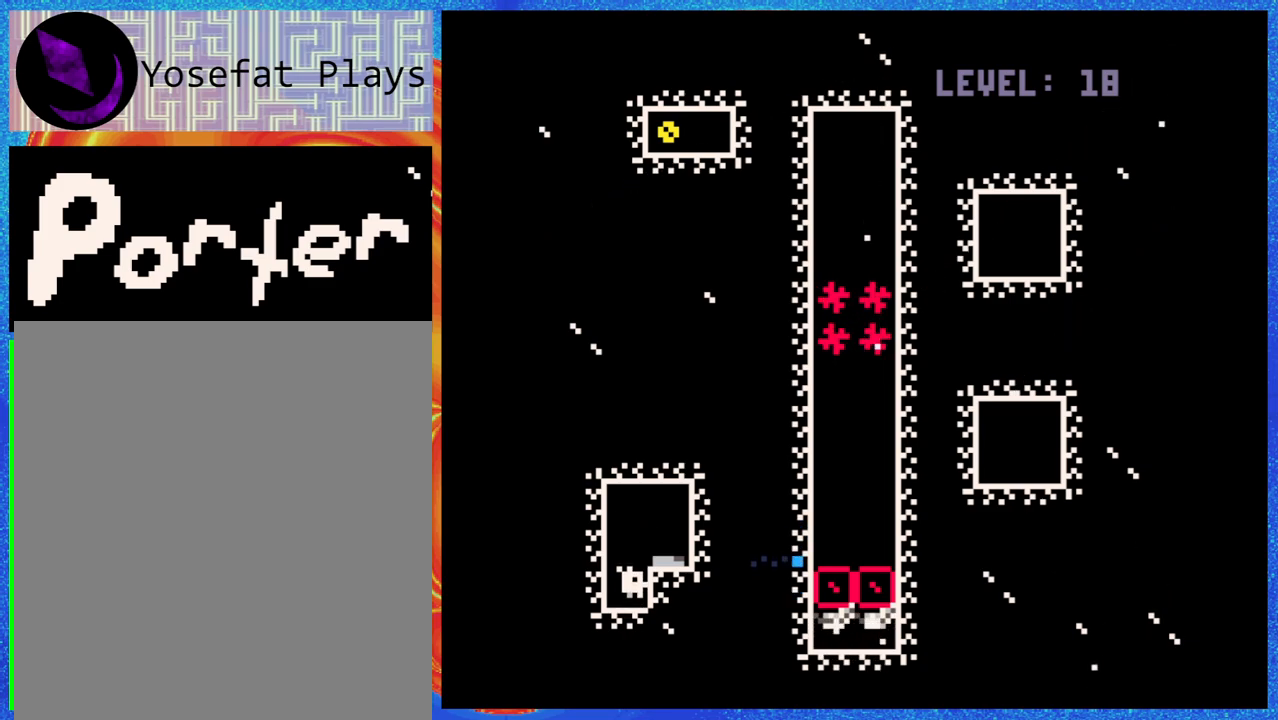
{"buttons": ["B"], "events": [[467, "B", "down"]]}
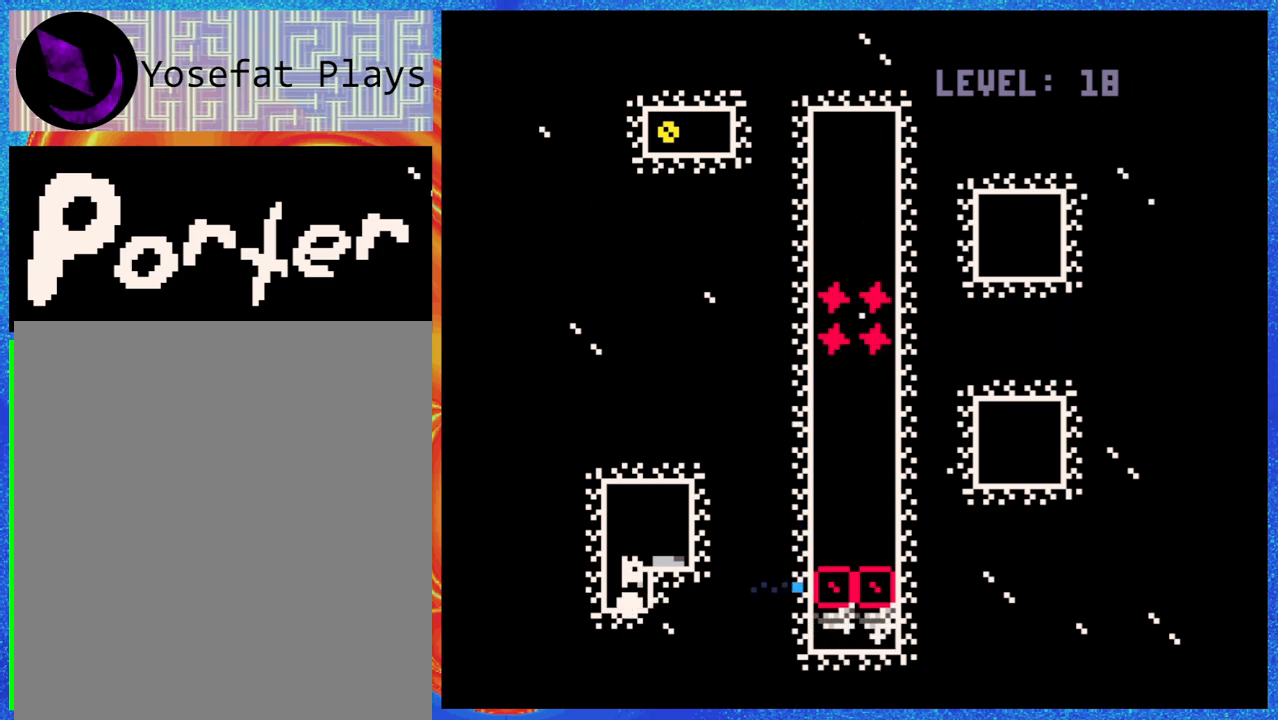
{"buttons": [], "events": [[100, "DPAD_RIGHT", "down"], [283, "Y", "down"], [317, "DPAD_RIGHT", "up"], [417, "B", "up"], [417, "Y", "up"]]}
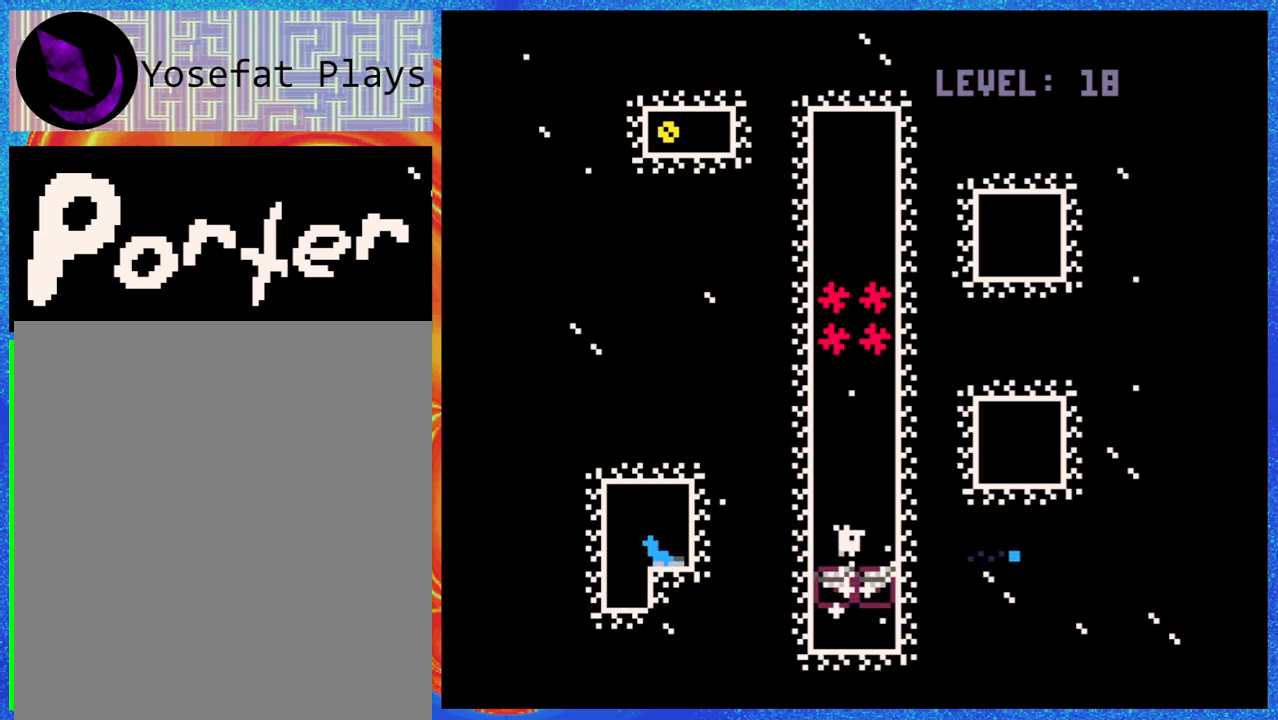
{"buttons": [], "events": []}
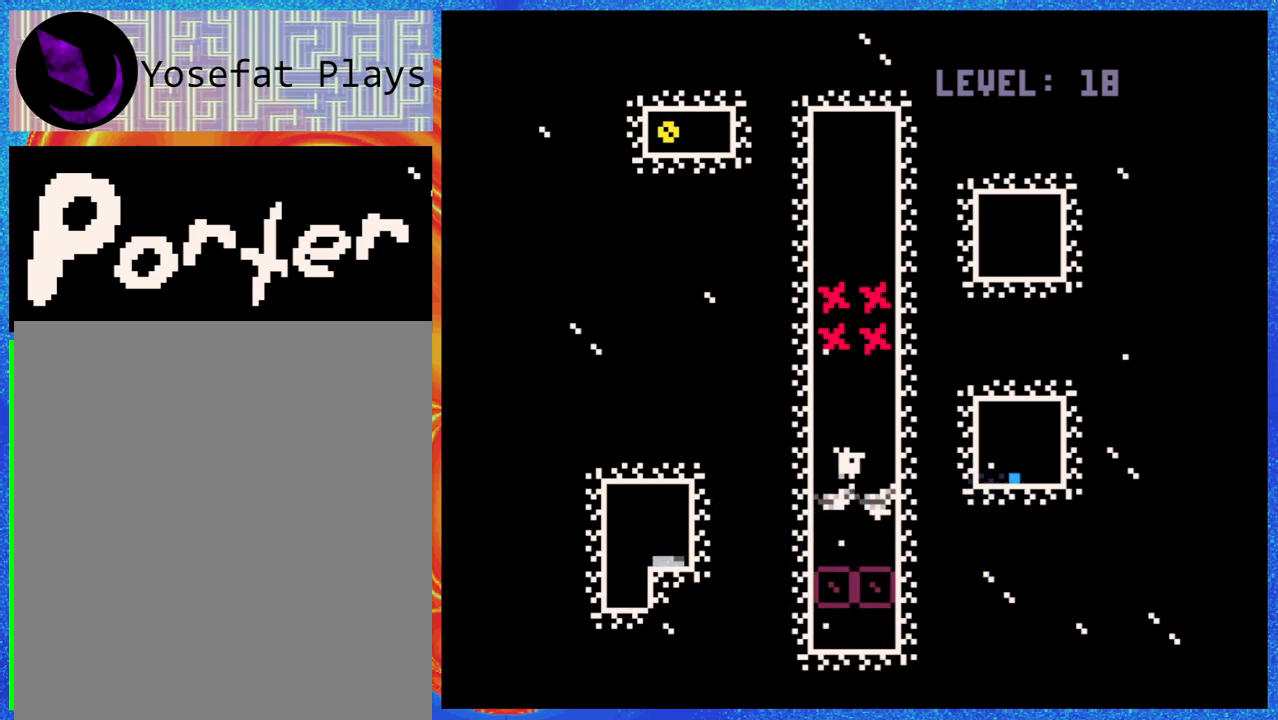
{"buttons": [], "events": [[150, "Y", "down"], [267, "Y", "up"]]}
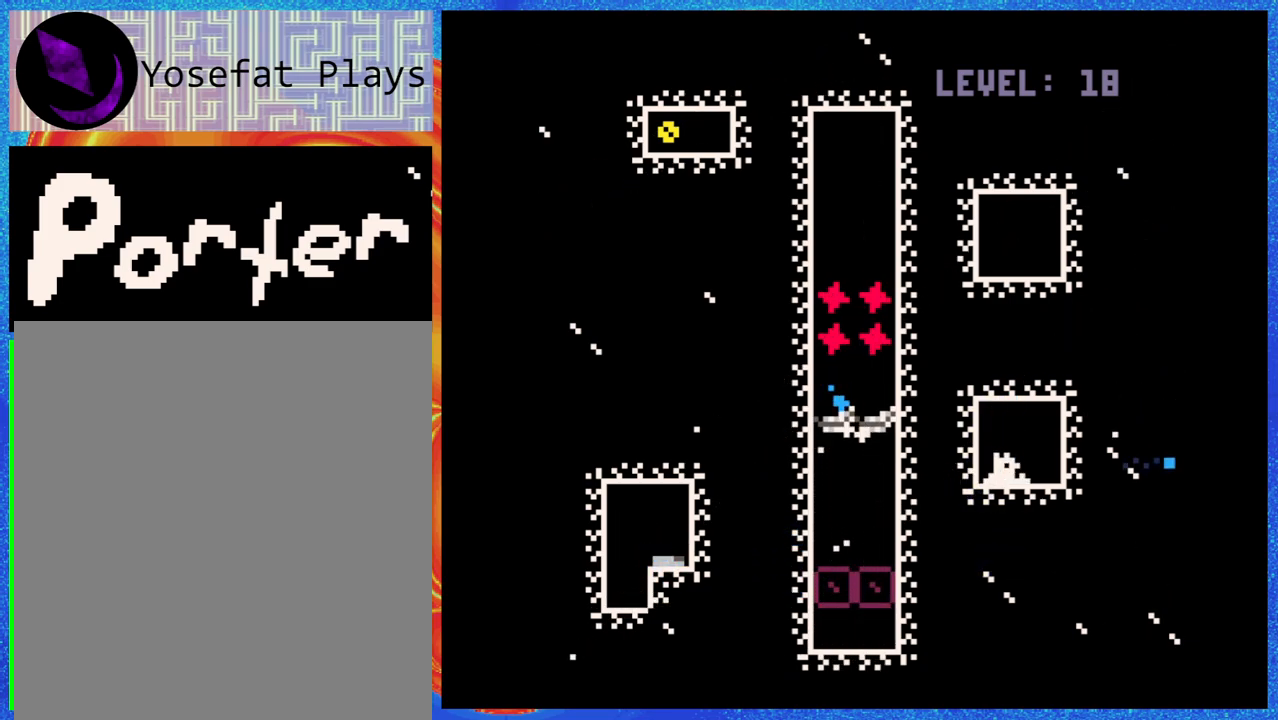
{"buttons": ["DPAD_UP"], "events": [[17, "DPAD_UP", "down"], [100, "Y", "down"], [183, "Y", "up"]]}
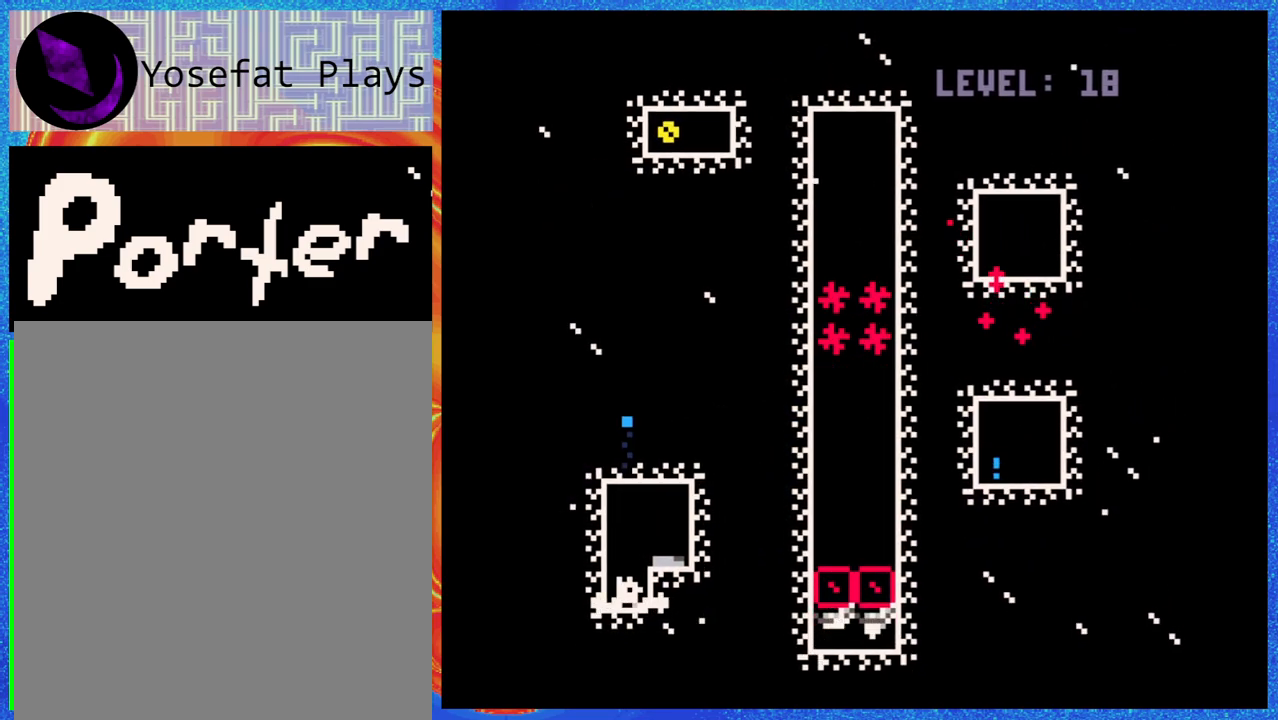
{"buttons": [], "events": [[50, "DPAD_UP", "up"]]}
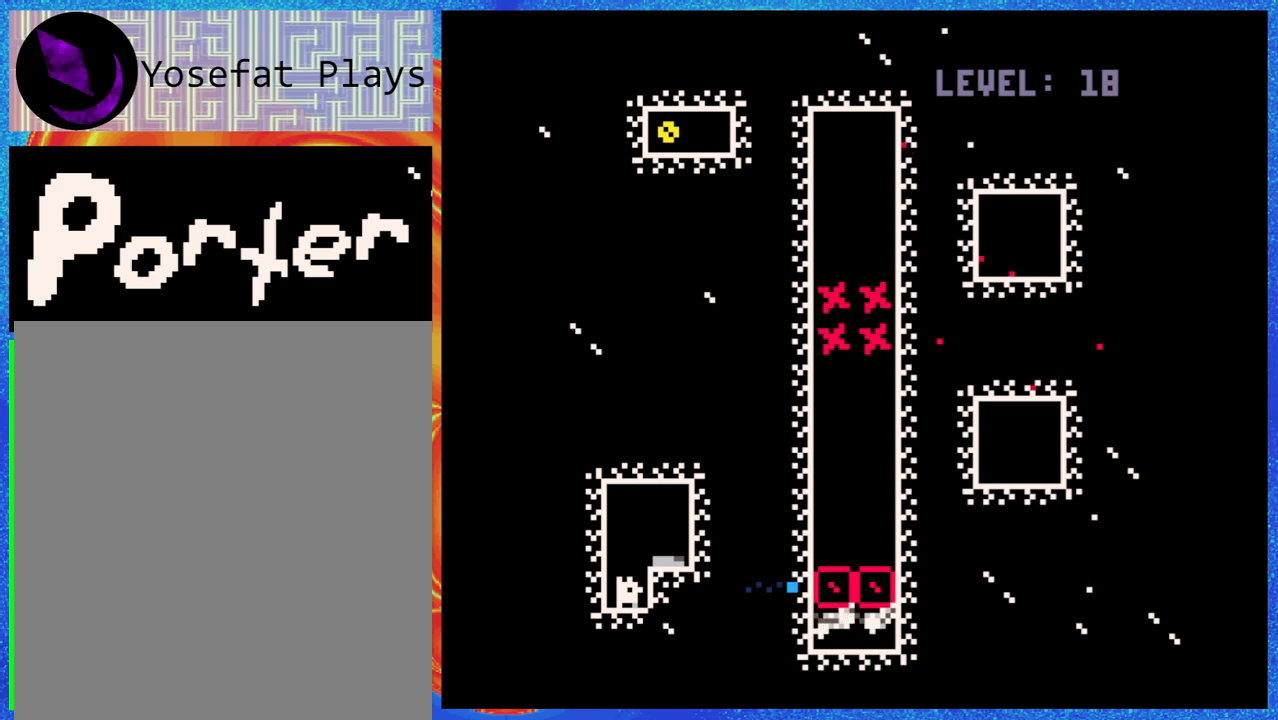
{"buttons": [], "events": [[233, "B", "down"], [317, "DPAD_RIGHT", "down"], [433, "B", "up"], [500, "DPAD_RIGHT", "up"]]}
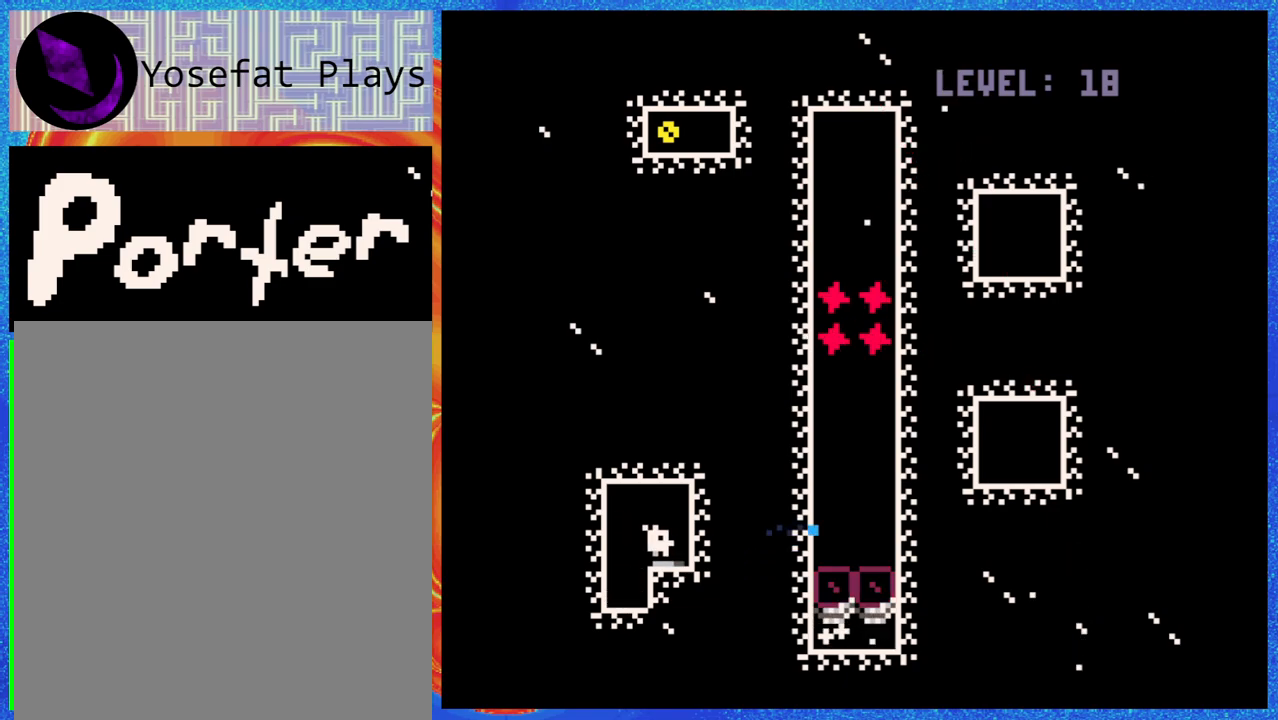
{"buttons": [], "events": [[133, "Y", "down"], [217, "Y", "up"], [483, "DPAD_RIGHT", "down"], [500, "DPAD_RIGHT", "up"]]}
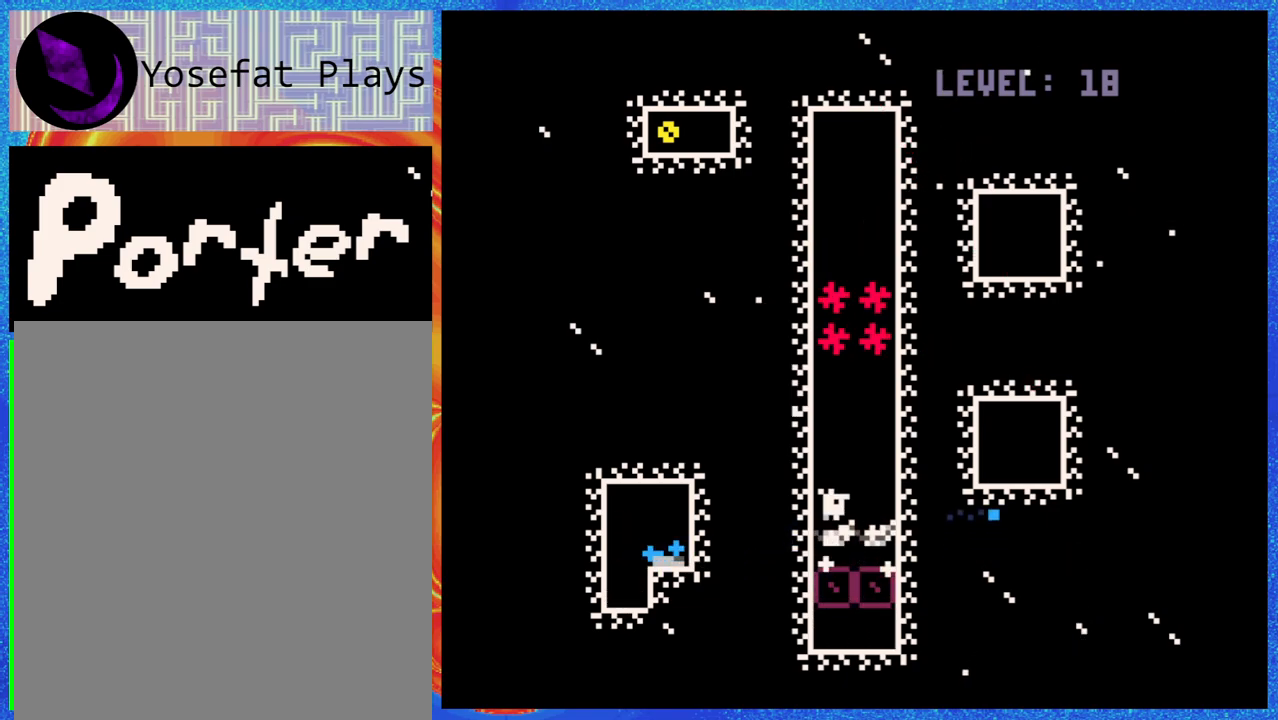
{"buttons": [], "events": [[167, "B", "down"], [183, "Y", "down"], [233, "Y", "up"], [250, "B", "up"], [333, "Y", "down"], [417, "Y", "up"]]}